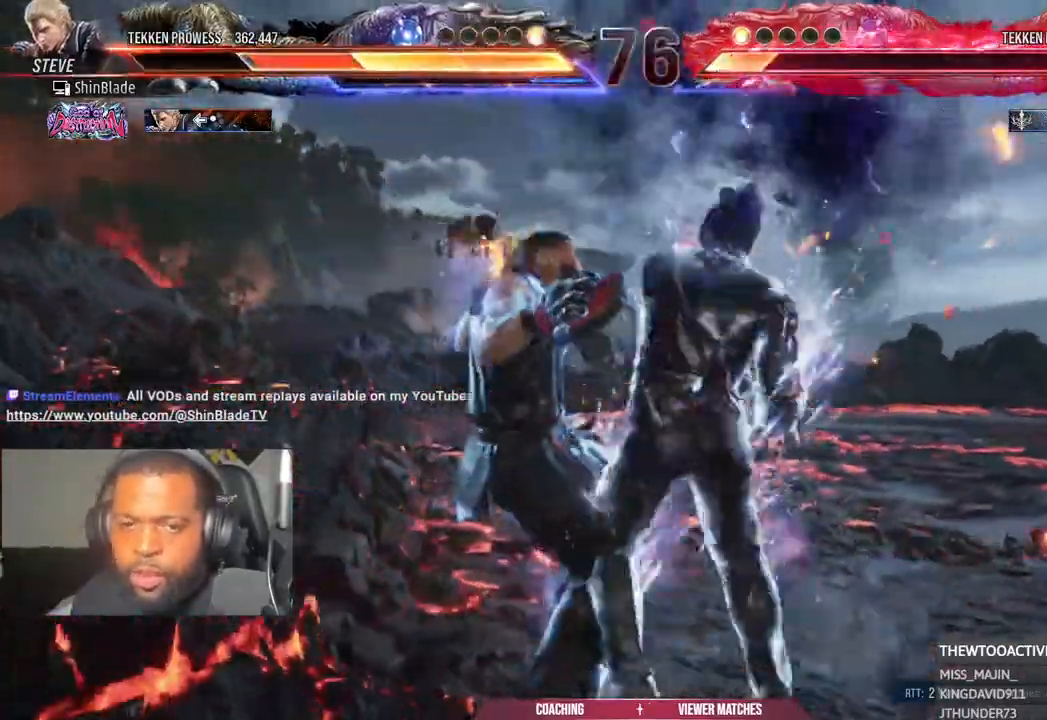
Gameplay with a controller (PlayStation layout); each line is a JSON object with the inputs held at the frame after it. "events" lists button and stick changes between this image and that frame as [ms after this image, input, new state], when the widget could be followed in between. Not read: R1 SQUARE.
{"buttons": [], "left_stick": "center", "right_stick": "center", "events": []}
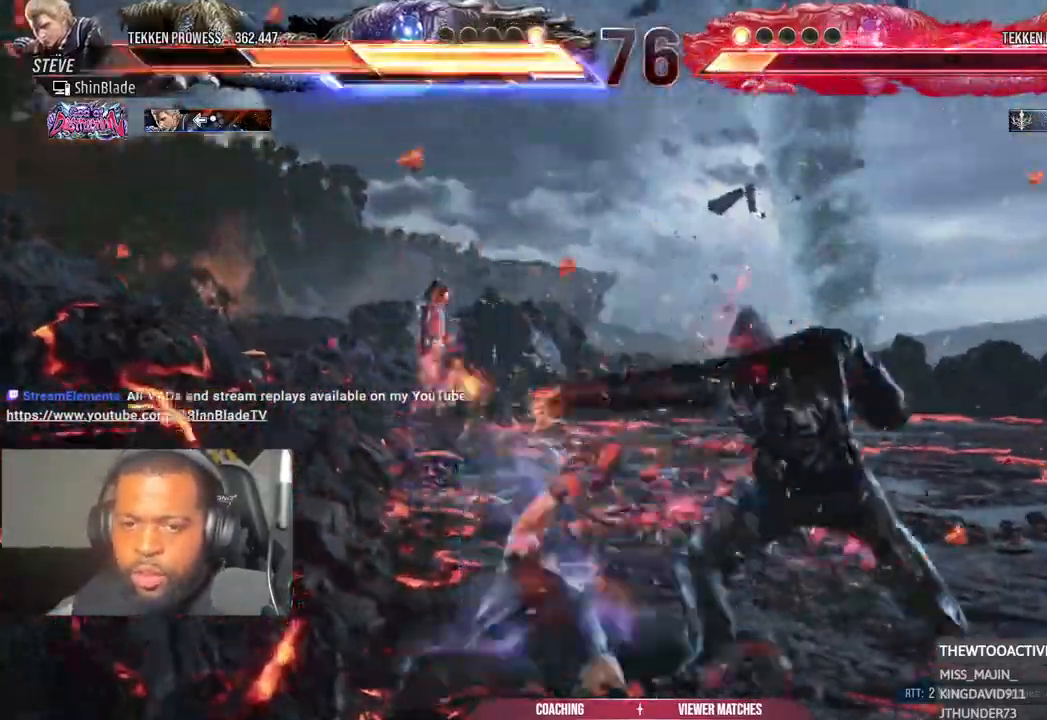
{"buttons": ["DPAD_LEFT"], "left_stick": "center", "right_stick": "center"}
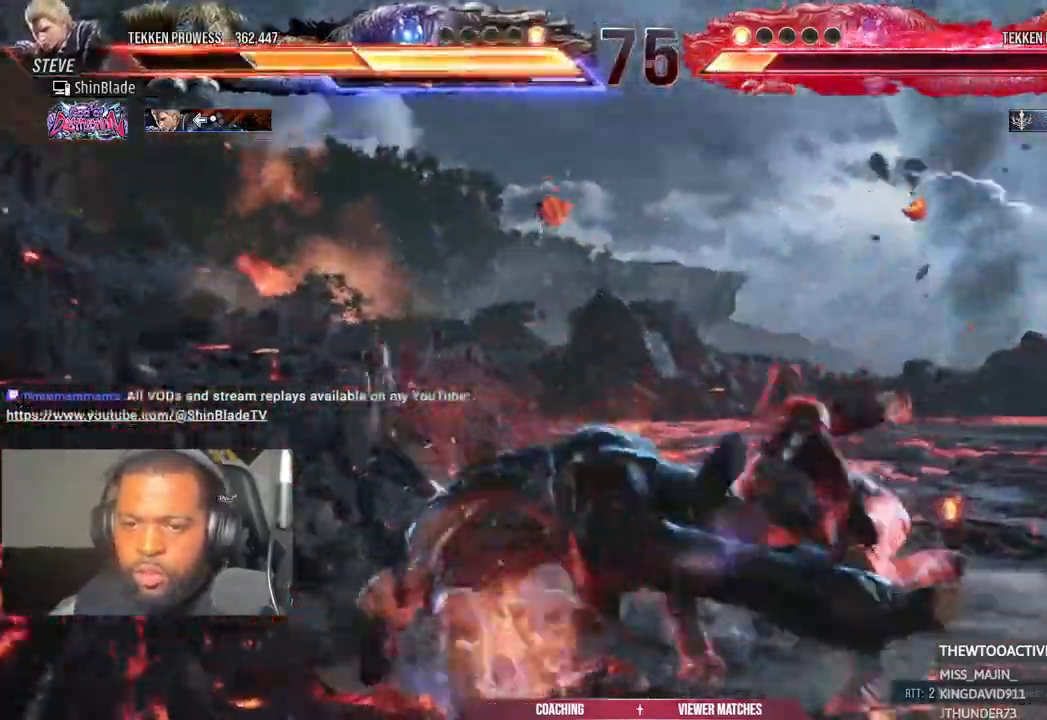
{"buttons": [], "left_stick": "center", "right_stick": "center", "events": [[67, "CROSS", "down"], [150, "CROSS", "up"], [200, "CROSS", "down"], [300, "CROSS", "up"], [317, "DPAD_LEFT", "up"]]}
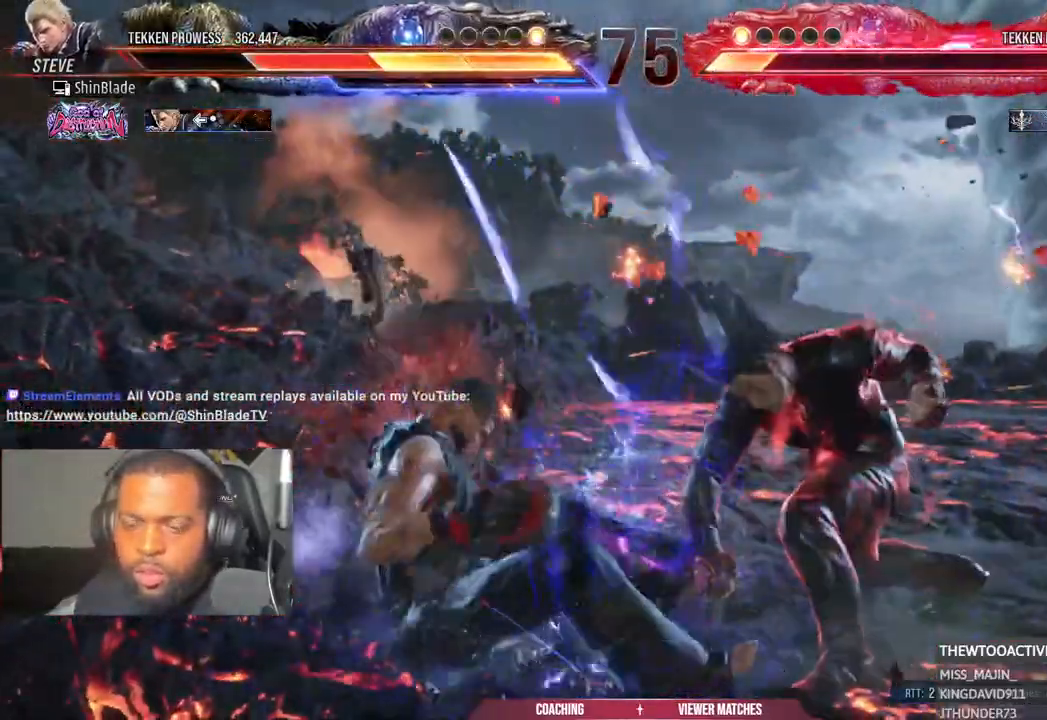
{"buttons": ["DPAD_DOWN", "DPAD_LEFT"], "left_stick": "center", "right_stick": "center"}
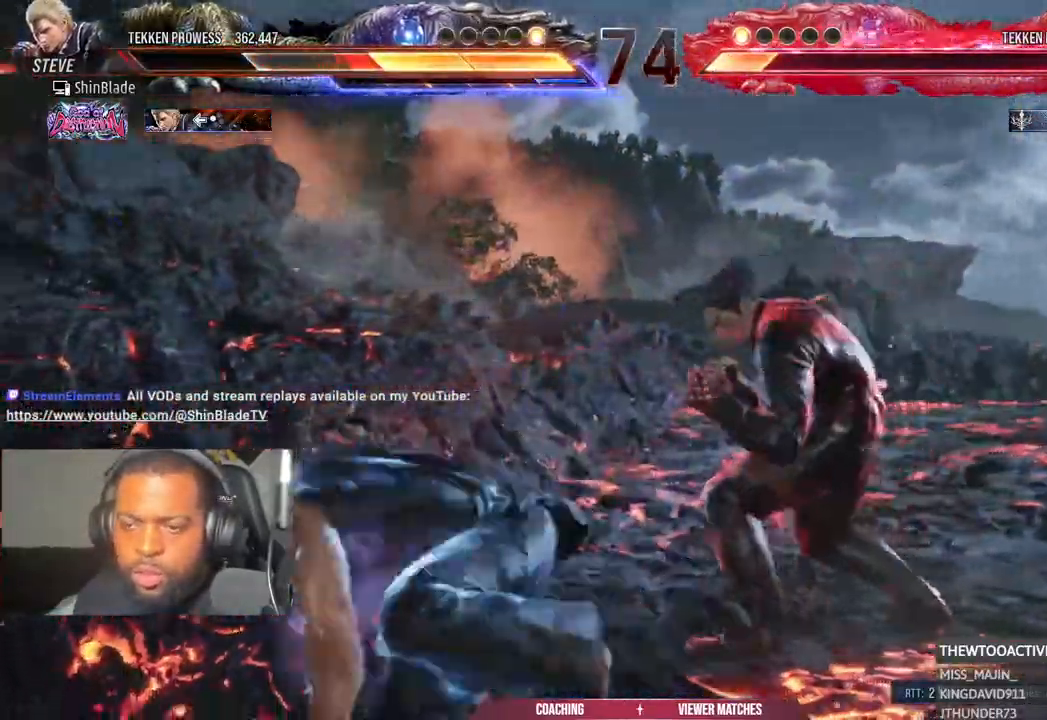
{"buttons": [], "left_stick": "center", "right_stick": "center", "events": [[233, "DPAD_DOWN", "up"], [433, "DPAD_LEFT", "up"]]}